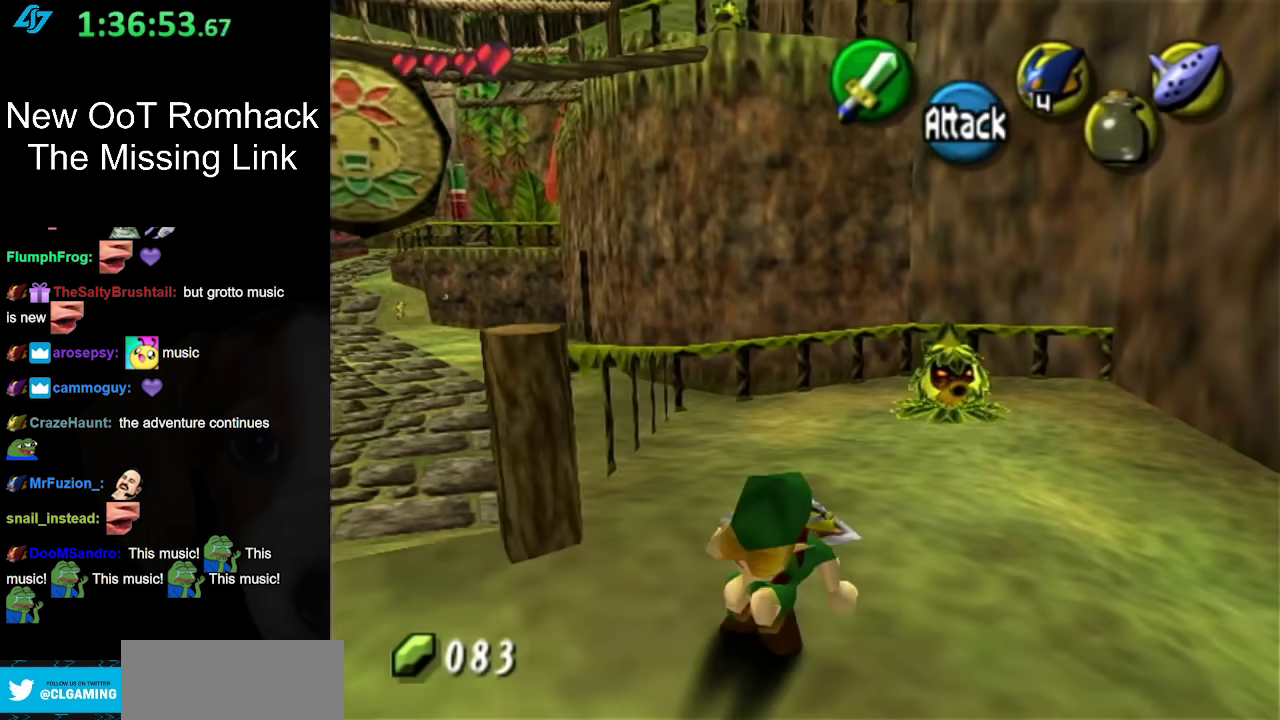
Gameplay with a controller (Nintendo layout); each line is a JSON object with the inputs held at the frame after it. "events" lists button and stick changes between this image and that frame as [ms after this image, input, new state], when the widget could be followed in between. Not read: L3 R3.
{"buttons": [], "left_stick": "left", "right_stick": "center", "events": [[450, "left_stick", "left"]]}
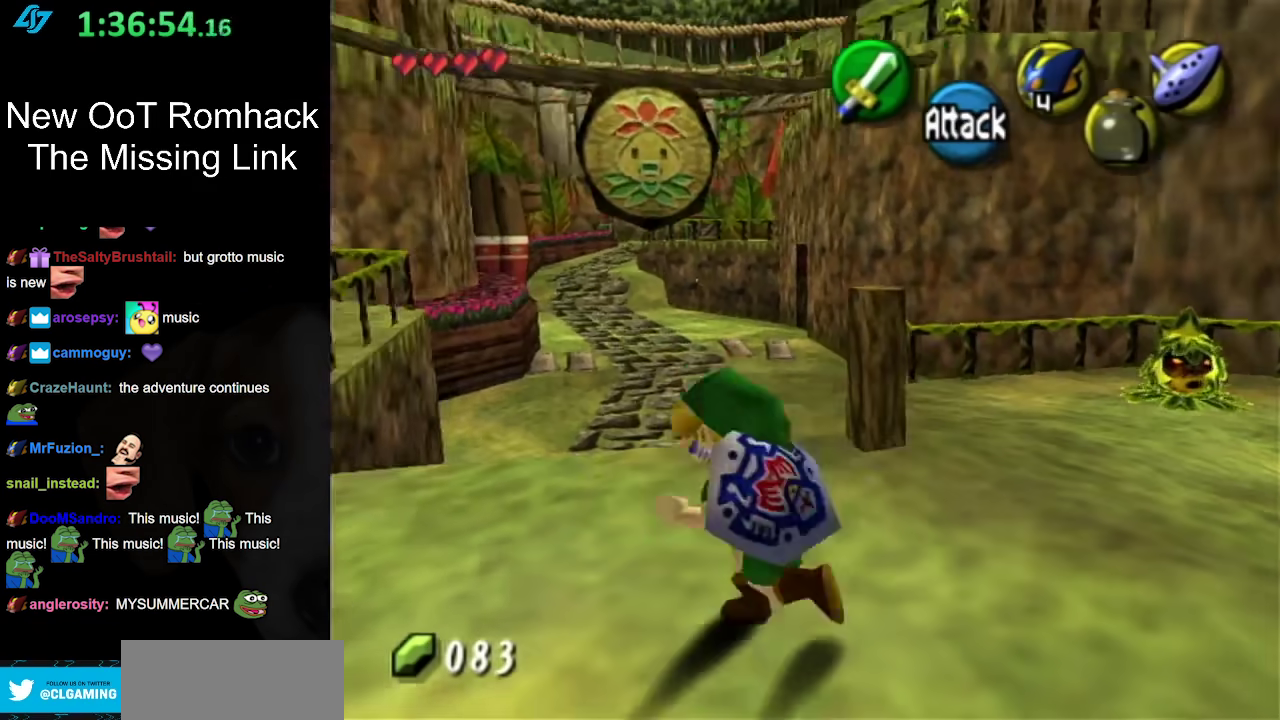
{"buttons": ["A"], "left_stick": "up", "right_stick": "center", "events": [[17, "left_stick", "up-left"], [200, "left_stick", "up"], [333, "A", "down"], [417, "A", "up"], [483, "A", "down"]]}
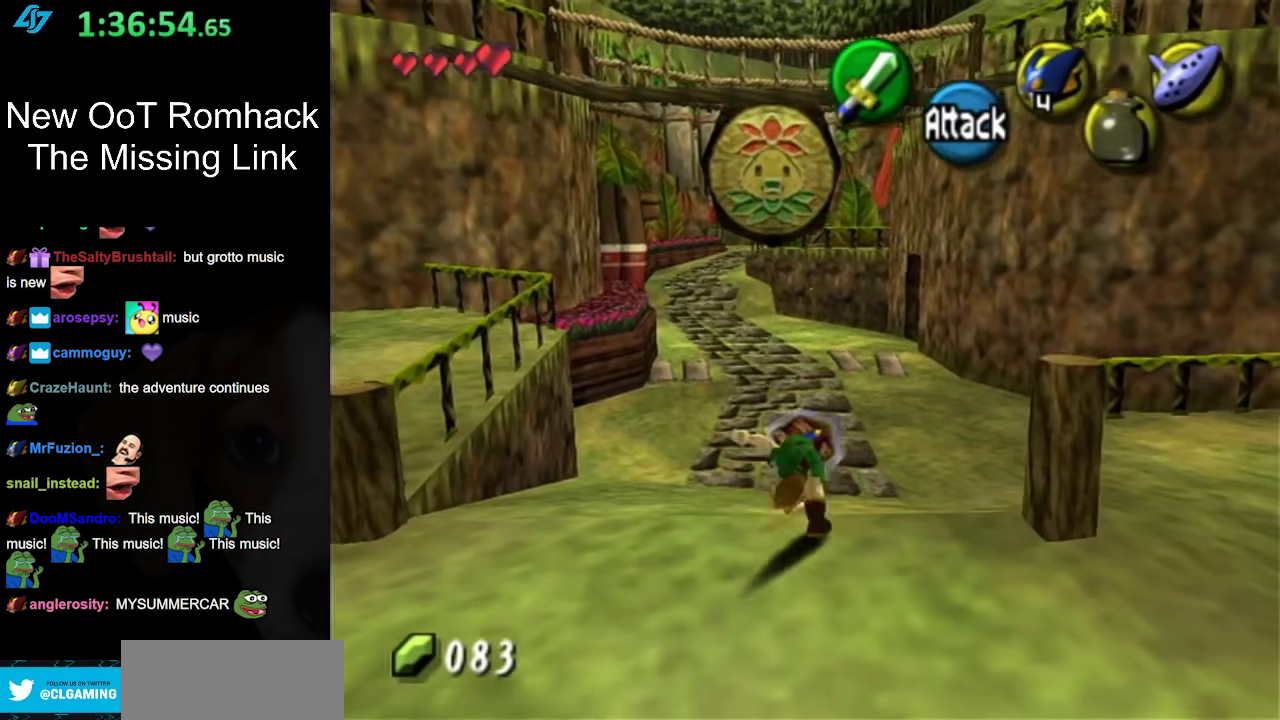
{"buttons": [], "left_stick": "up", "right_stick": "center", "events": [[117, "A", "up"]]}
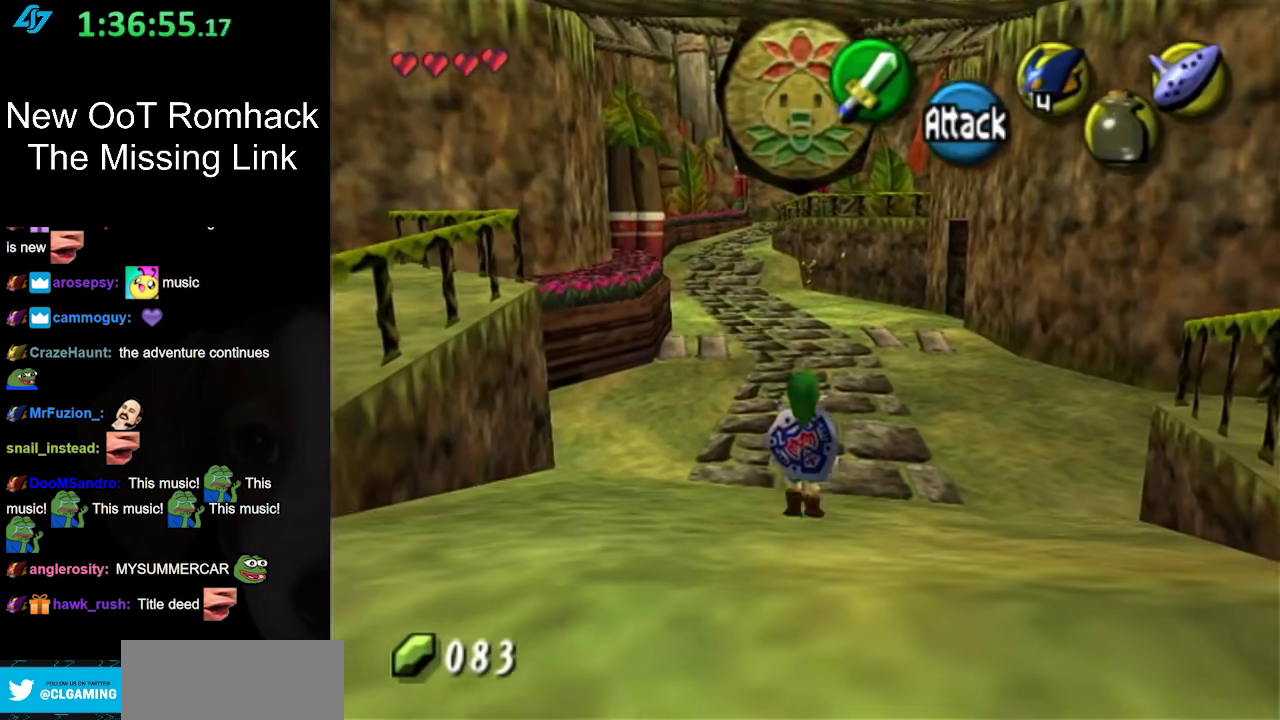
{"buttons": [], "left_stick": "up", "right_stick": "center", "events": [[33, "A", "down"], [200, "A", "up"]]}
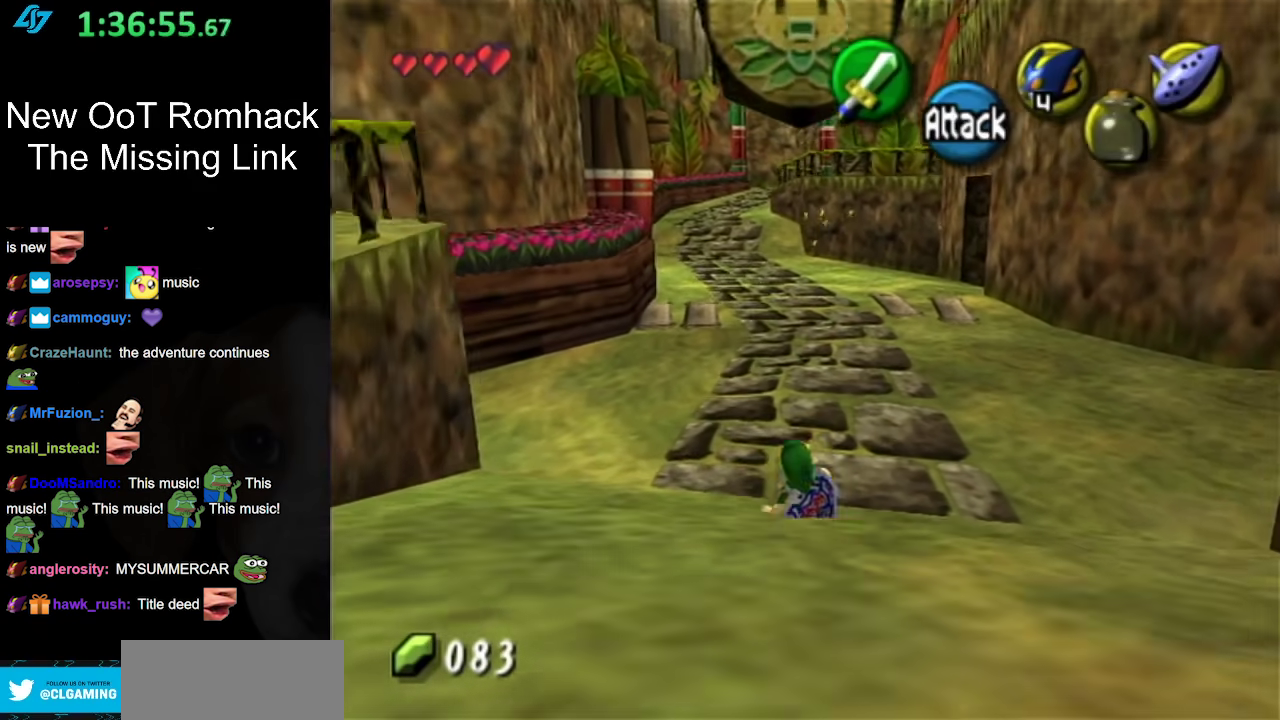
{"buttons": [], "left_stick": "up", "right_stick": "center", "events": [[333, "A", "down"], [450, "A", "up"]]}
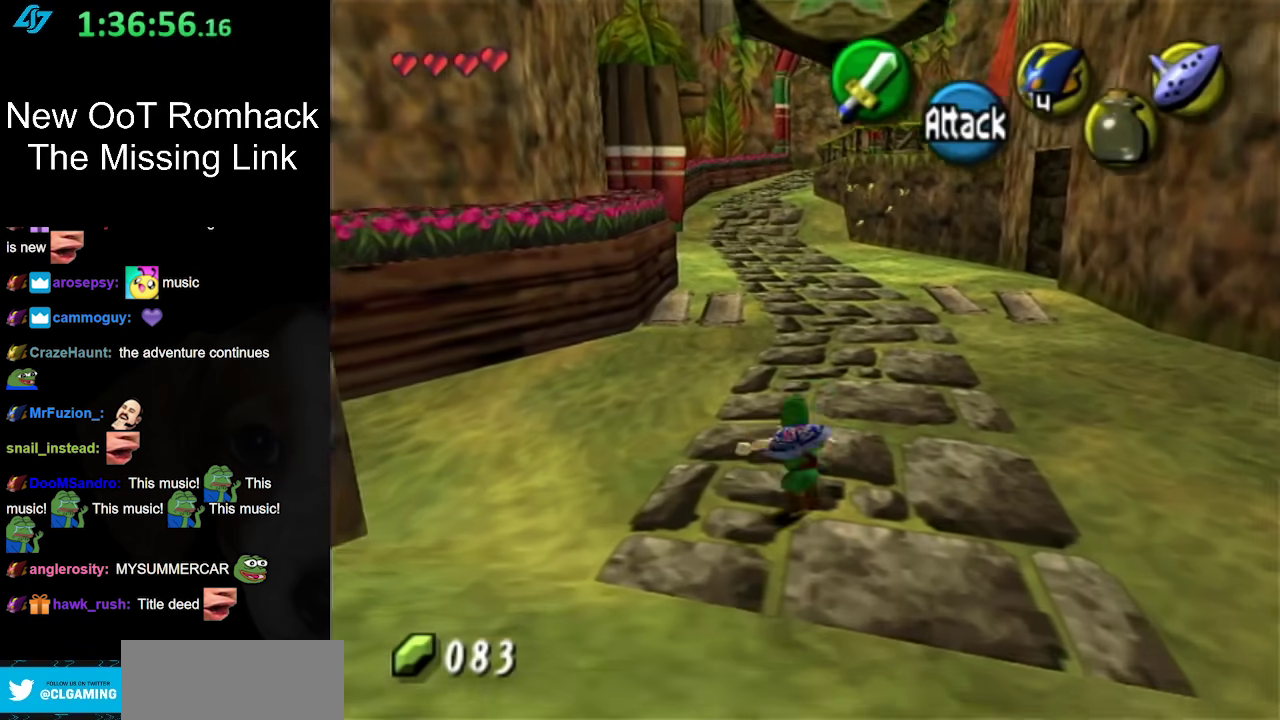
{"buttons": ["A"], "left_stick": "up", "right_stick": "center", "events": [[483, "A", "down"]]}
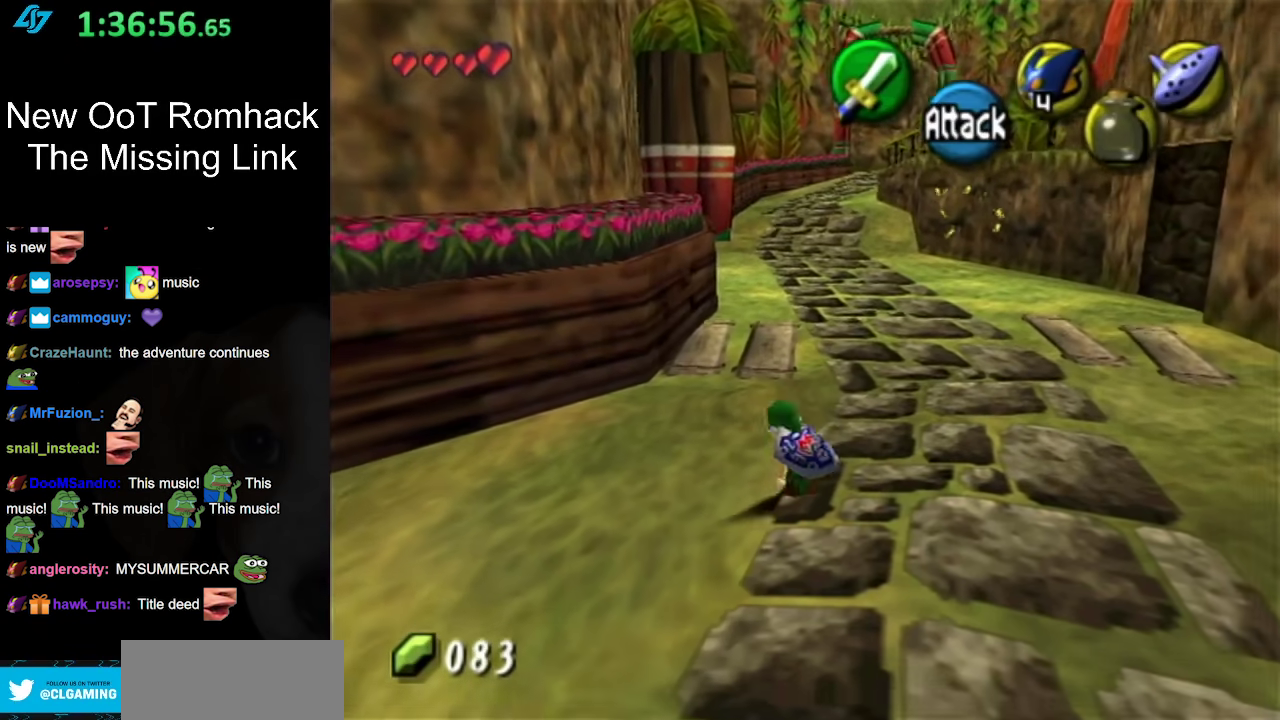
{"buttons": [], "left_stick": "up", "right_stick": "center", "events": [[150, "A", "up"]]}
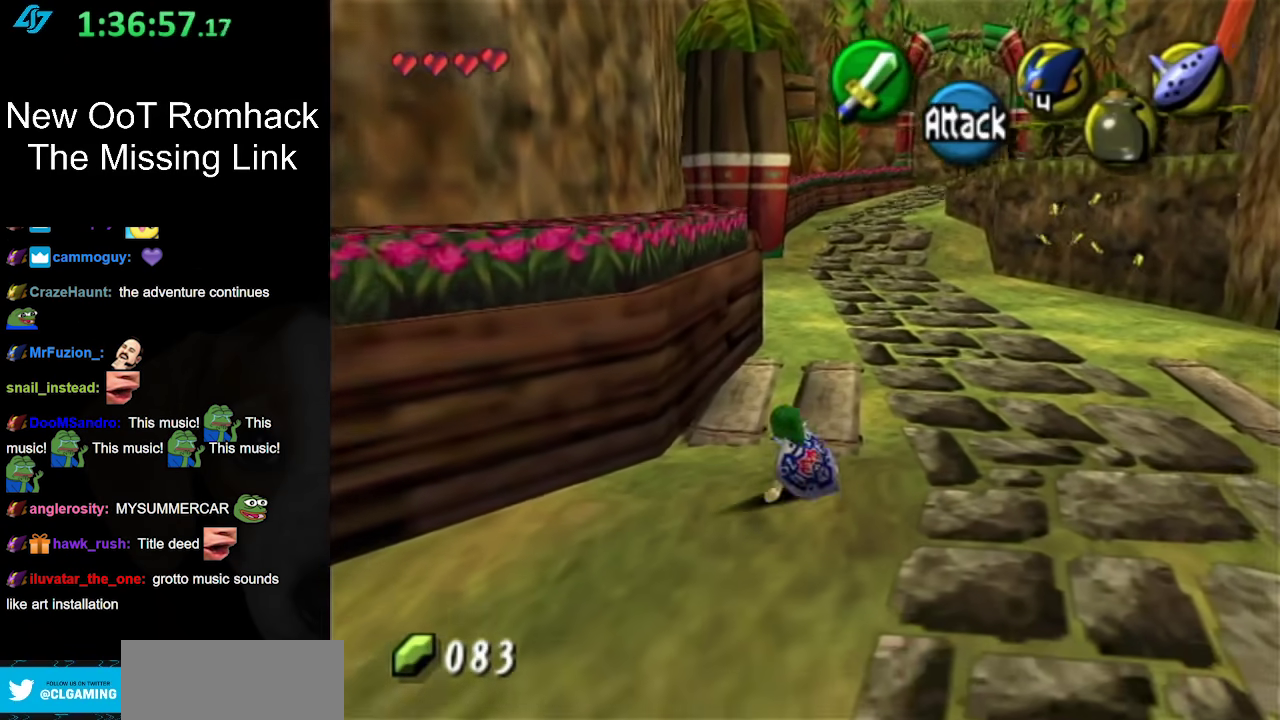
{"buttons": [], "left_stick": "up-left", "right_stick": "center", "events": [[400, "left_stick", "up-left"]]}
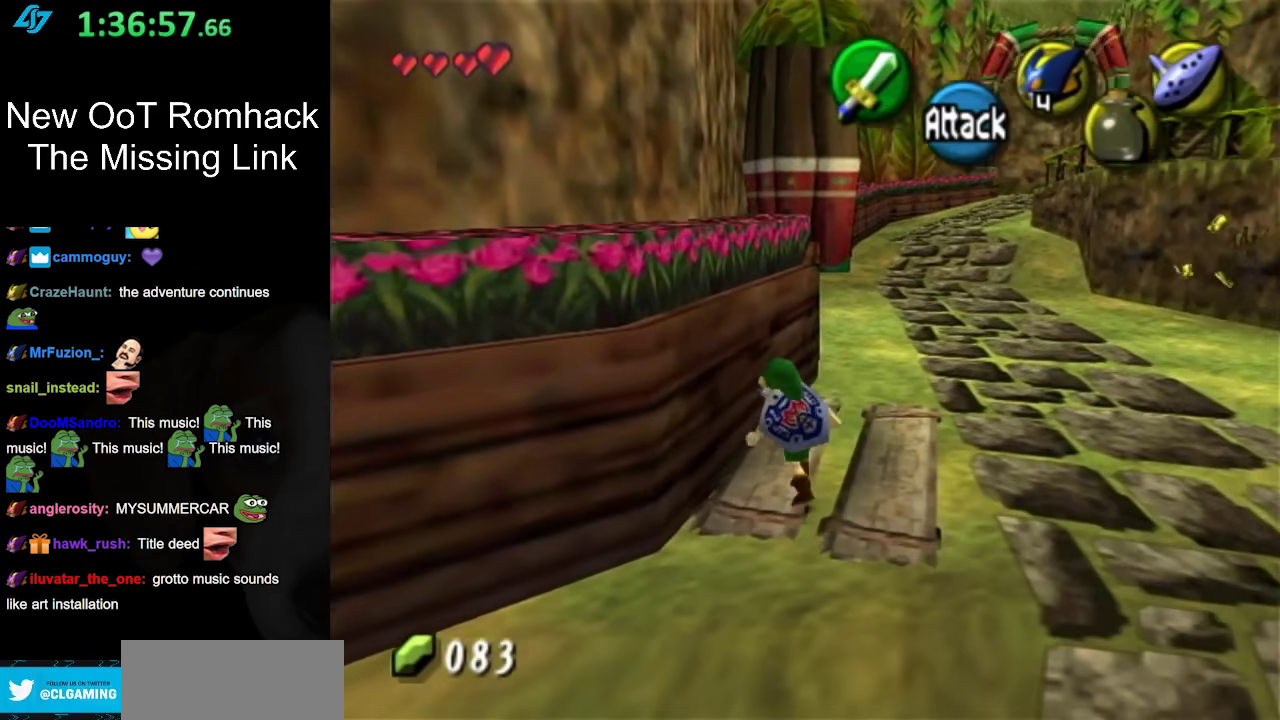
{"buttons": [], "left_stick": "up-left", "right_stick": "center", "events": [[150, "A", "down"], [333, "A", "up"]]}
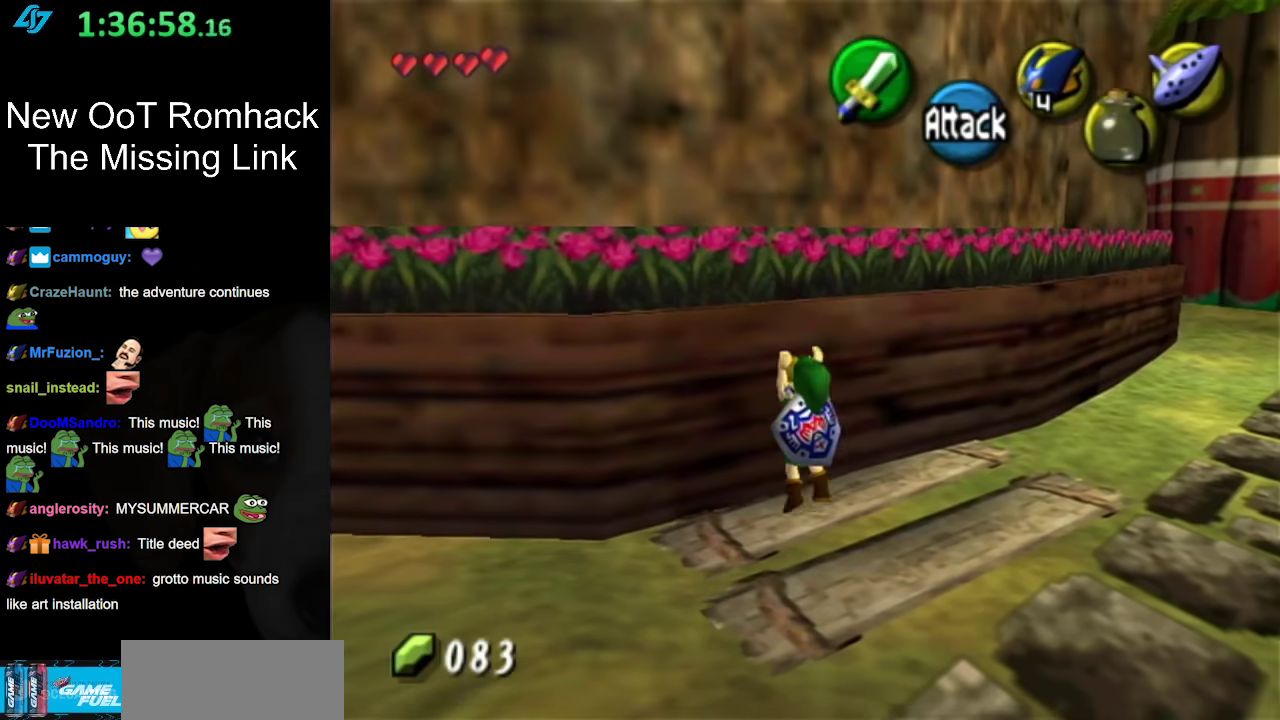
{"buttons": [], "left_stick": "up-left", "right_stick": "center", "events": [[267, "left_stick", "up"], [450, "left_stick", "up-left"]]}
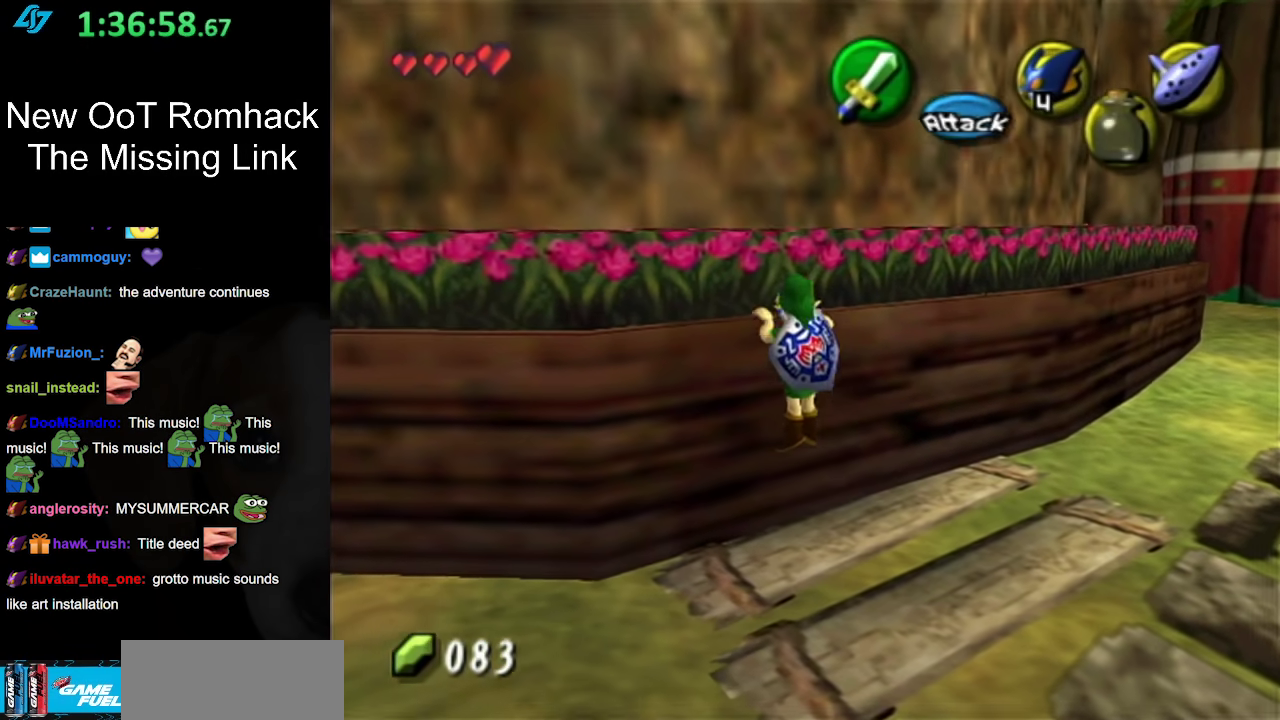
{"buttons": [], "left_stick": "up-left", "right_stick": "center", "events": []}
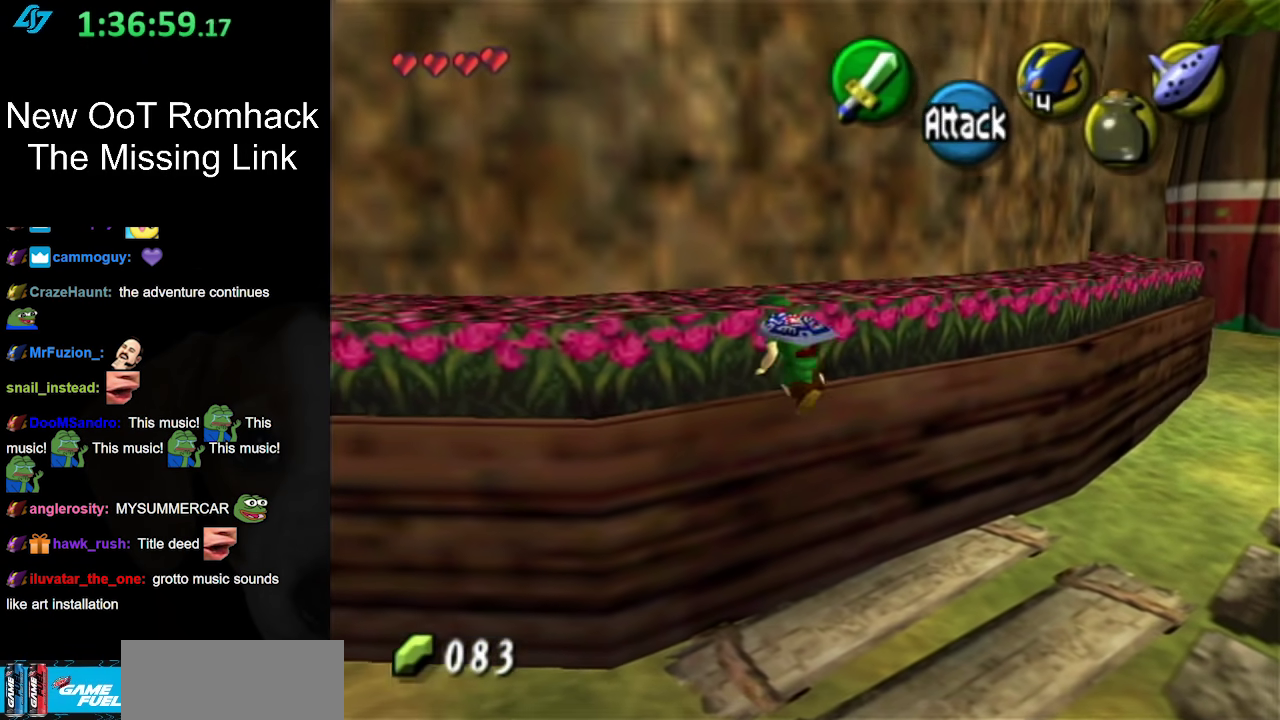
{"buttons": ["L1"], "left_stick": "center", "right_stick": "center", "events": [[233, "left_stick", "left"], [383, "L1", "down"], [383, "left_stick", "center"]]}
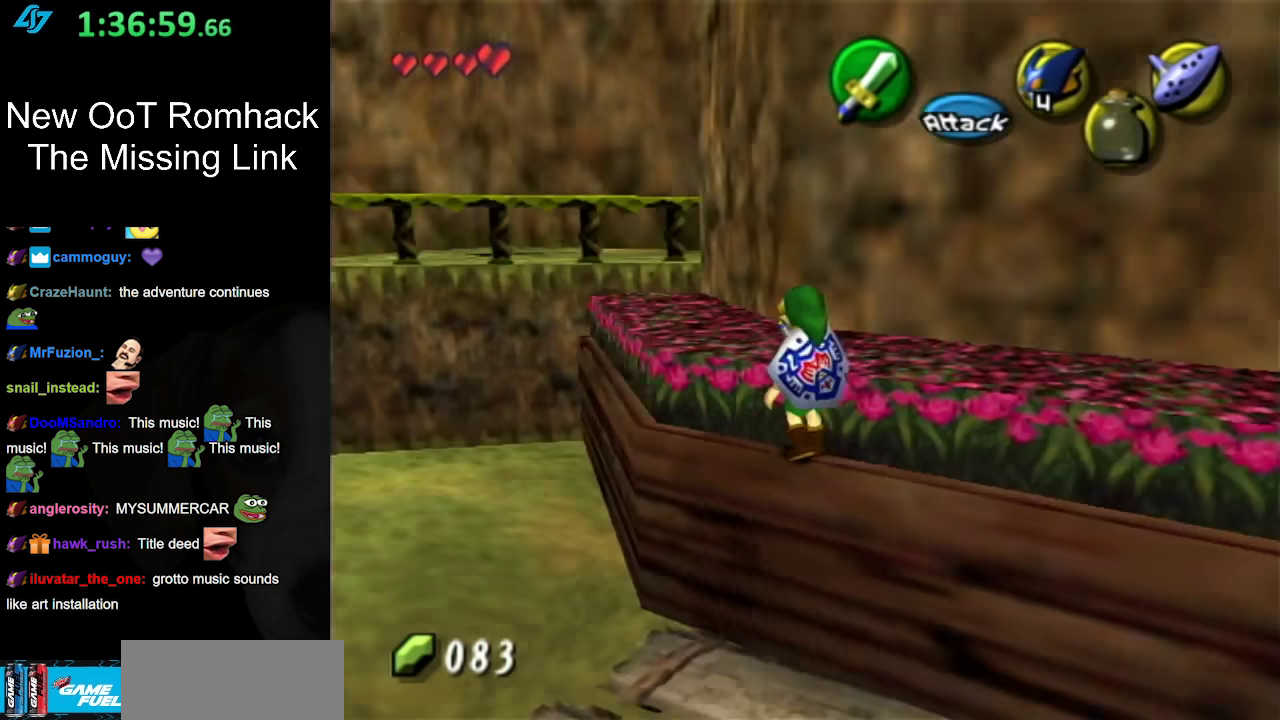
{"buttons": ["A"], "left_stick": "up", "right_stick": "center", "events": [[117, "L1", "up"], [117, "left_stick", "up"], [417, "A", "down"]]}
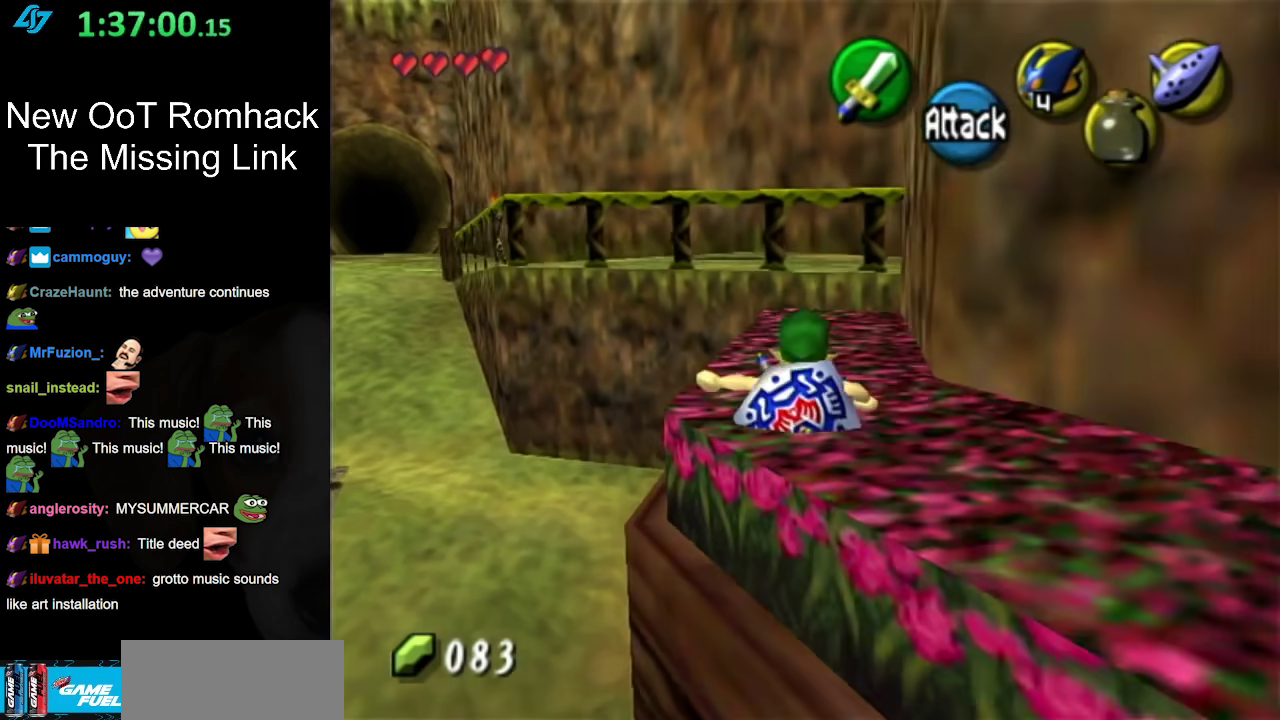
{"buttons": [], "left_stick": "center", "right_stick": "center", "events": [[117, "A", "up"], [367, "left_stick", "center"]]}
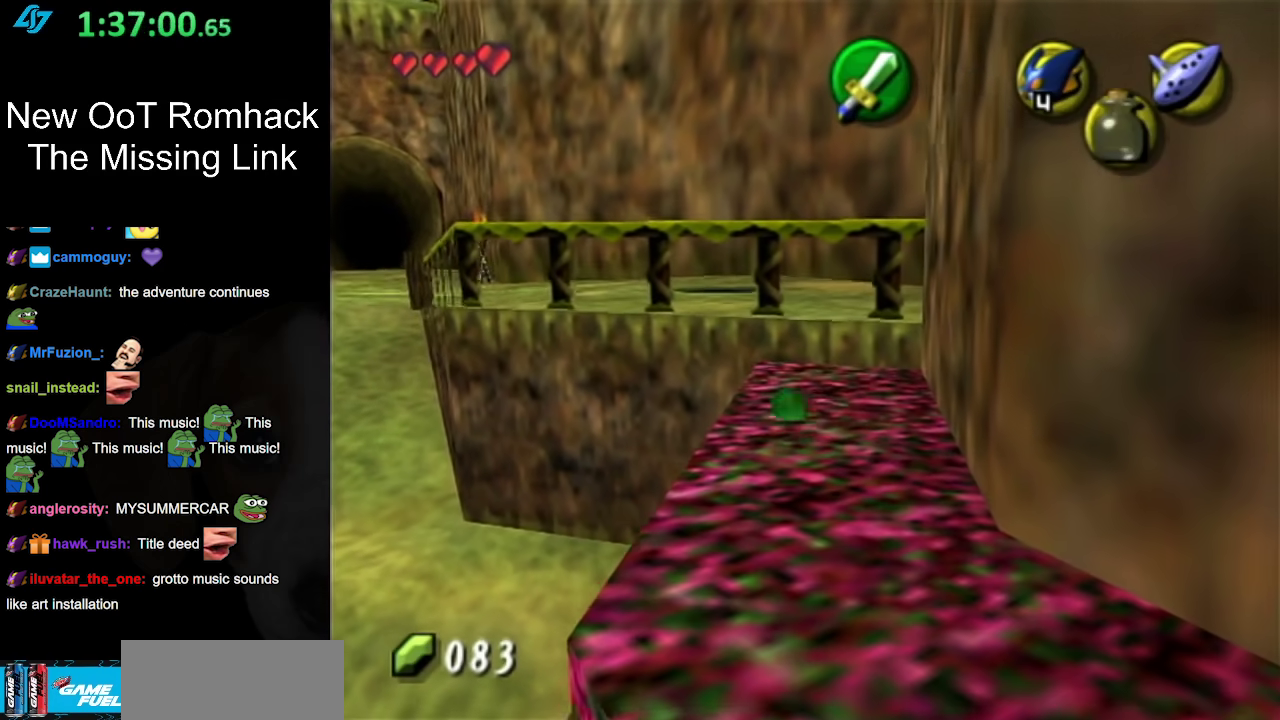
{"buttons": ["L1"], "left_stick": "up", "right_stick": "center", "events": [[17, "left_stick", "down"], [200, "A", "down"], [367, "L1", "down"], [367, "left_stick", "down-right"], [400, "A", "up"], [450, "left_stick", "up"]]}
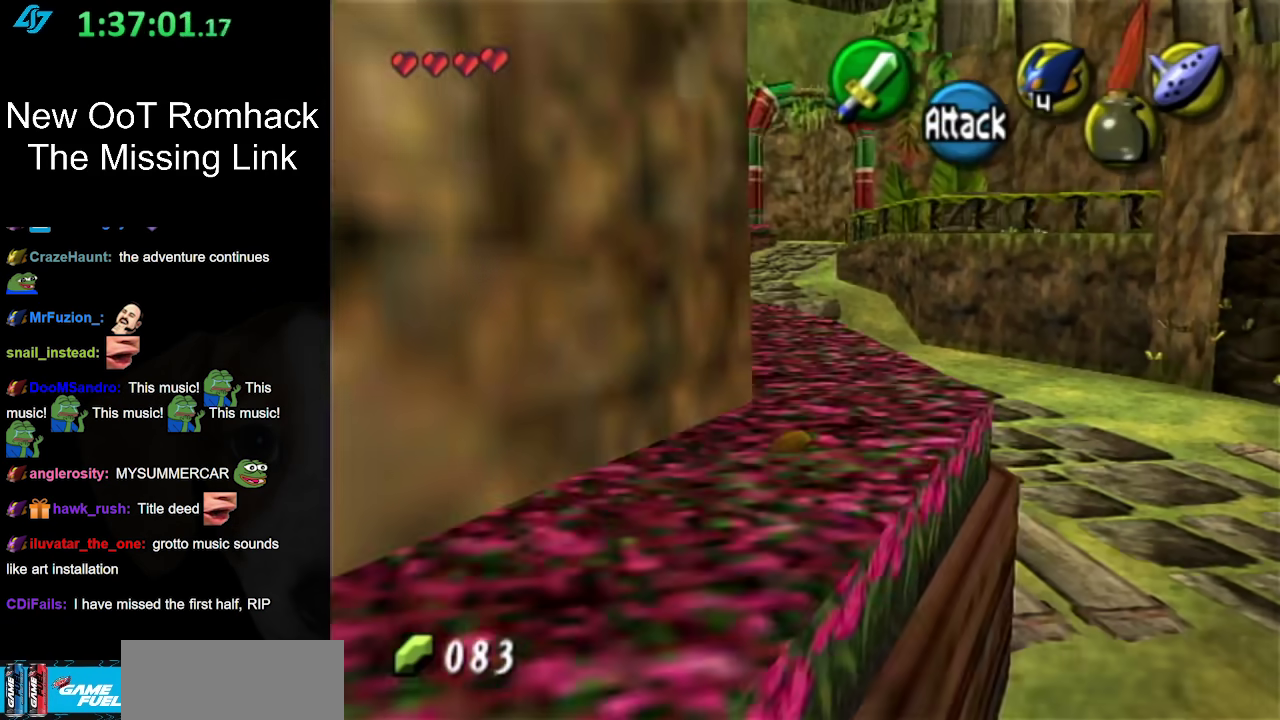
{"buttons": ["A"], "left_stick": "up-left", "right_stick": "center", "events": [[50, "L1", "up"], [150, "left_stick", "center"], [300, "left_stick", "up-left"], [483, "A", "down"]]}
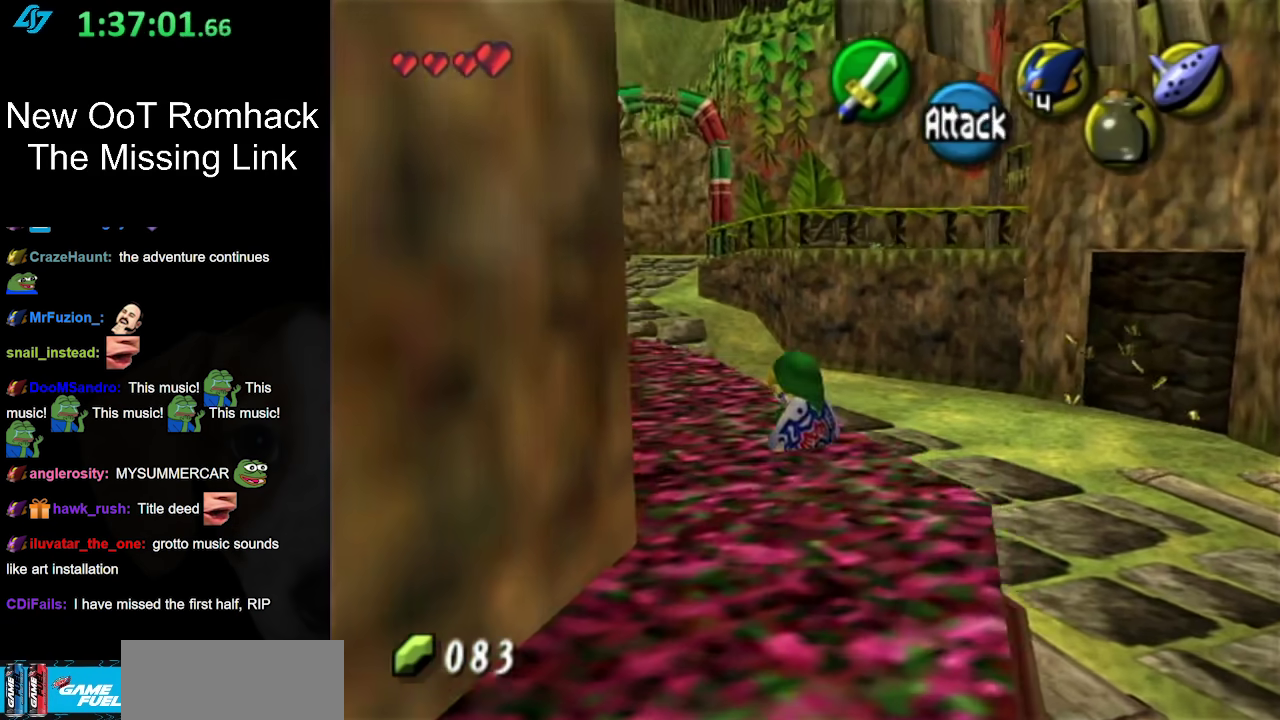
{"buttons": [], "left_stick": "up", "right_stick": "center", "events": [[83, "L1", "down"], [150, "A", "up"], [150, "left_stick", "up"], [300, "L1", "up"]]}
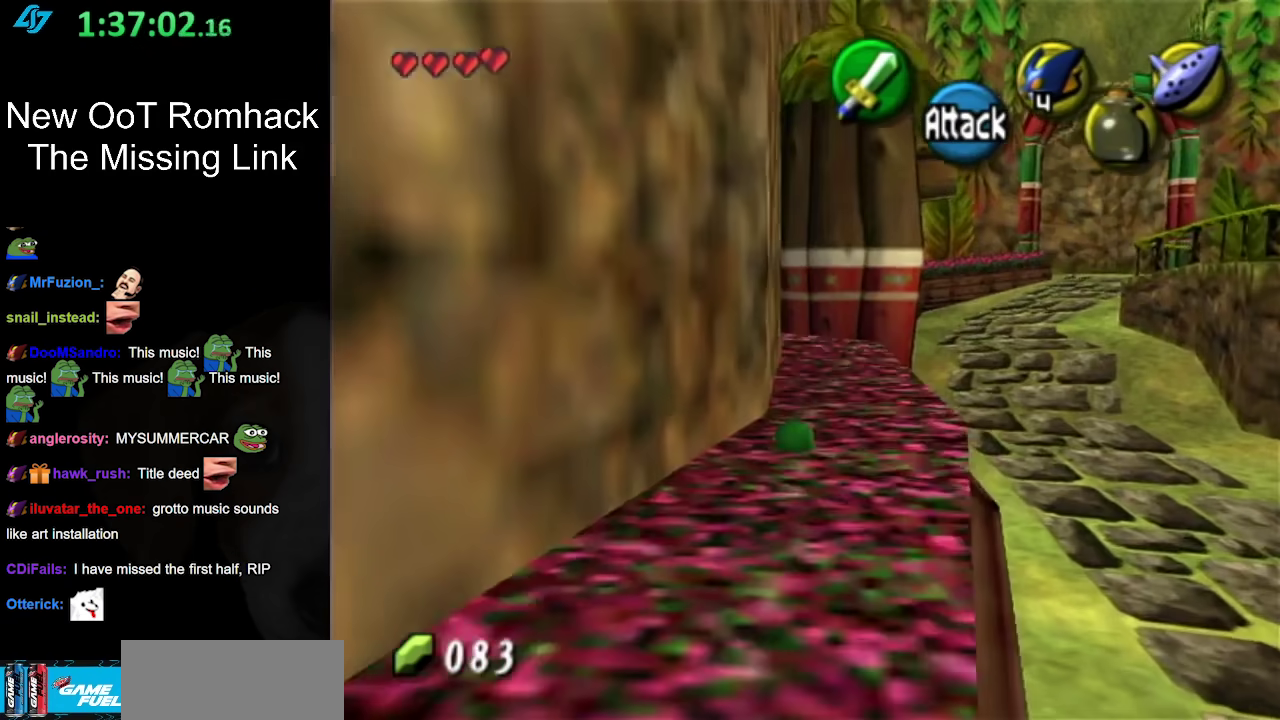
{"buttons": ["A"], "left_stick": "up", "right_stick": "center", "events": [[333, "A", "down"]]}
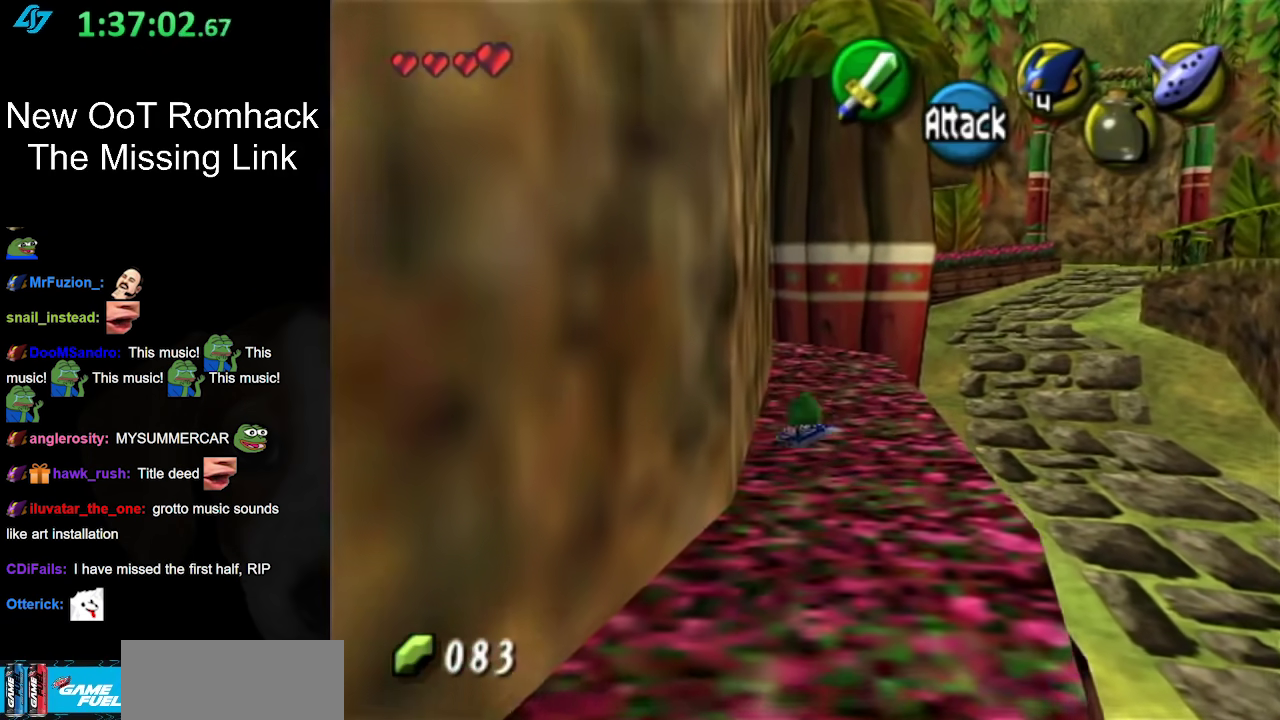
{"buttons": [], "left_stick": "up-left", "right_stick": "center", "events": [[17, "A", "up"], [450, "left_stick", "up-left"]]}
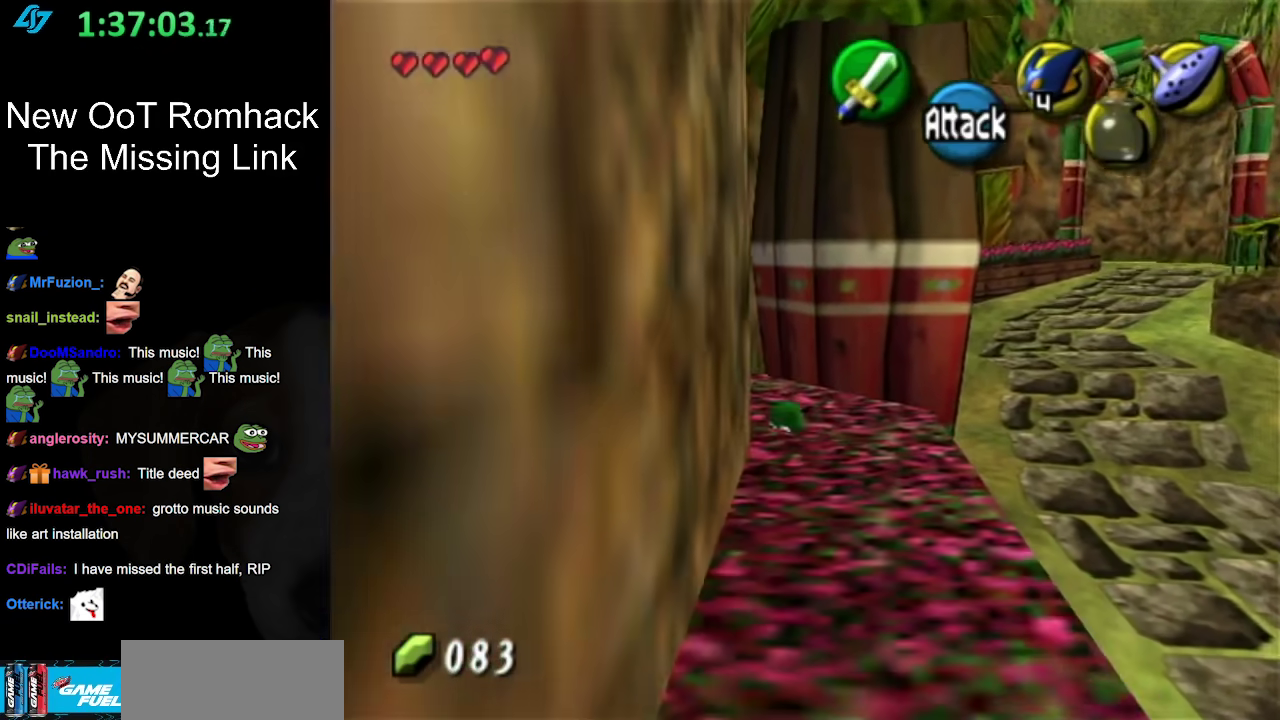
{"buttons": [], "left_stick": "center", "right_stick": "center", "events": [[83, "A", "down"], [167, "L1", "down"], [200, "left_stick", "up"], [267, "A", "up"], [367, "left_stick", "center"], [400, "L1", "up"]]}
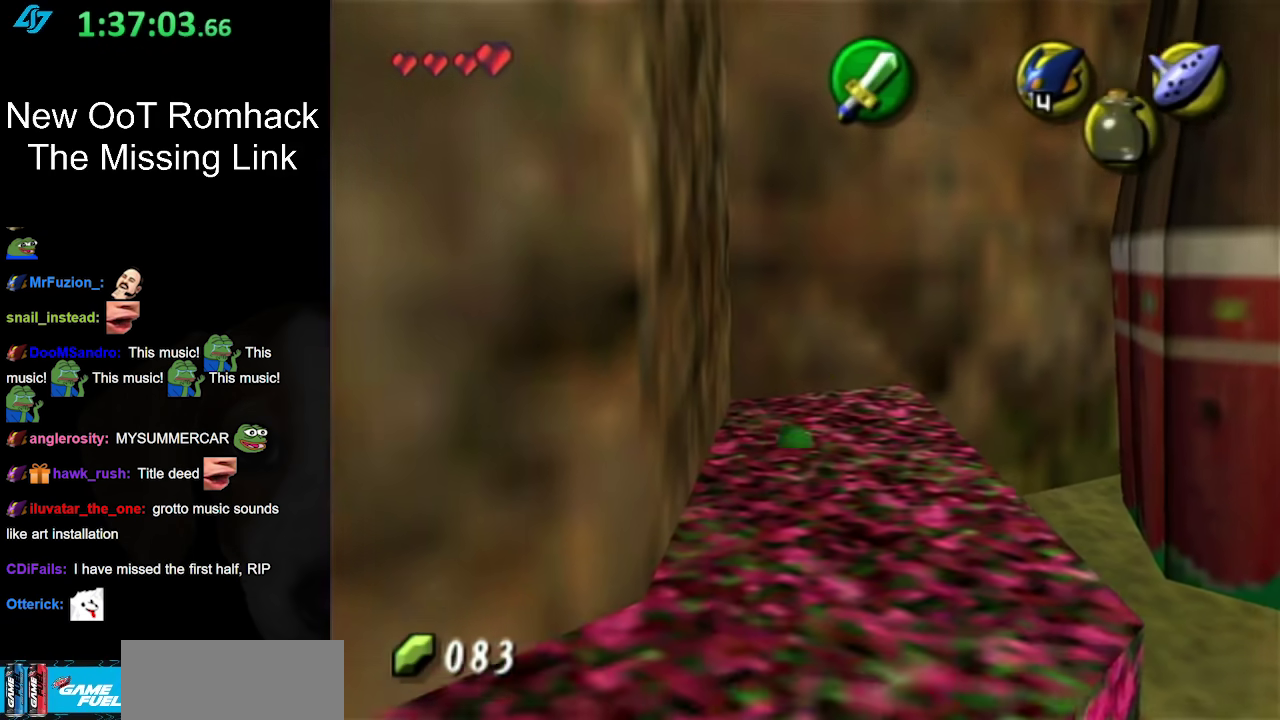
{"buttons": ["A"], "left_stick": "down", "right_stick": "center", "events": [[200, "left_stick", "down"], [433, "A", "down"]]}
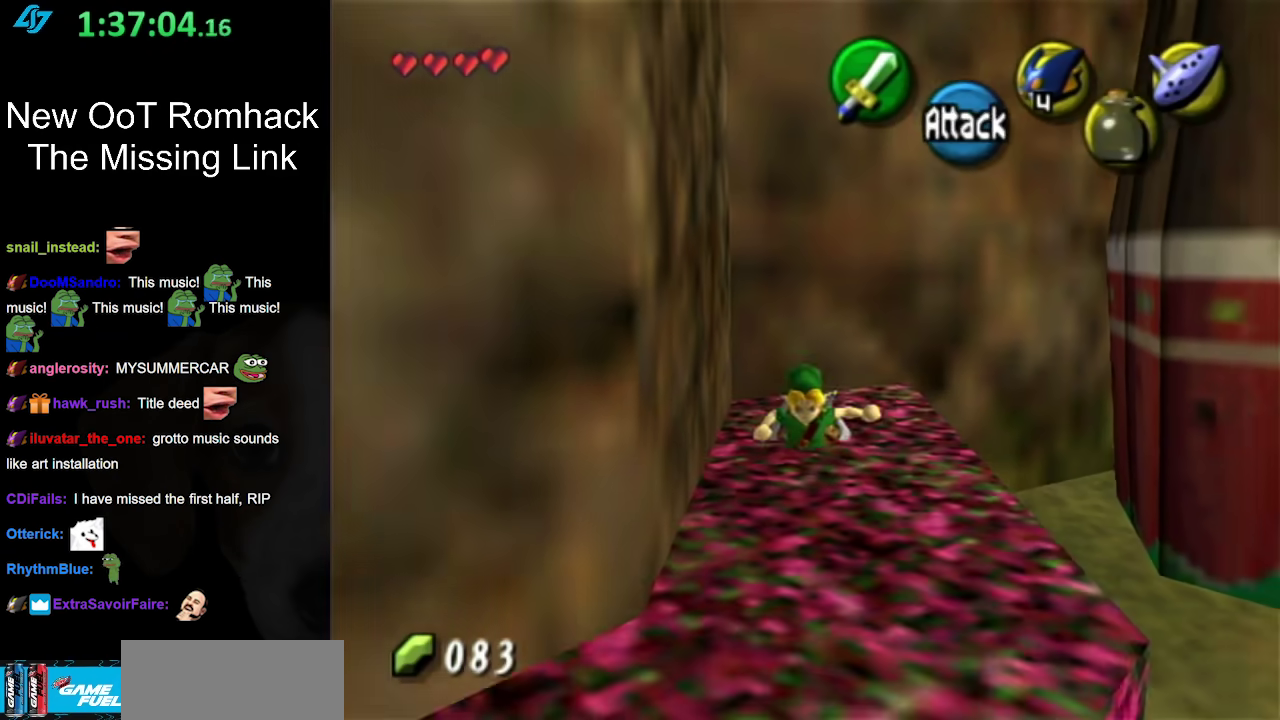
{"buttons": [], "left_stick": "up", "right_stick": "center", "events": [[50, "L1", "down"], [117, "A", "up"], [117, "left_stick", "up"], [267, "L1", "up"]]}
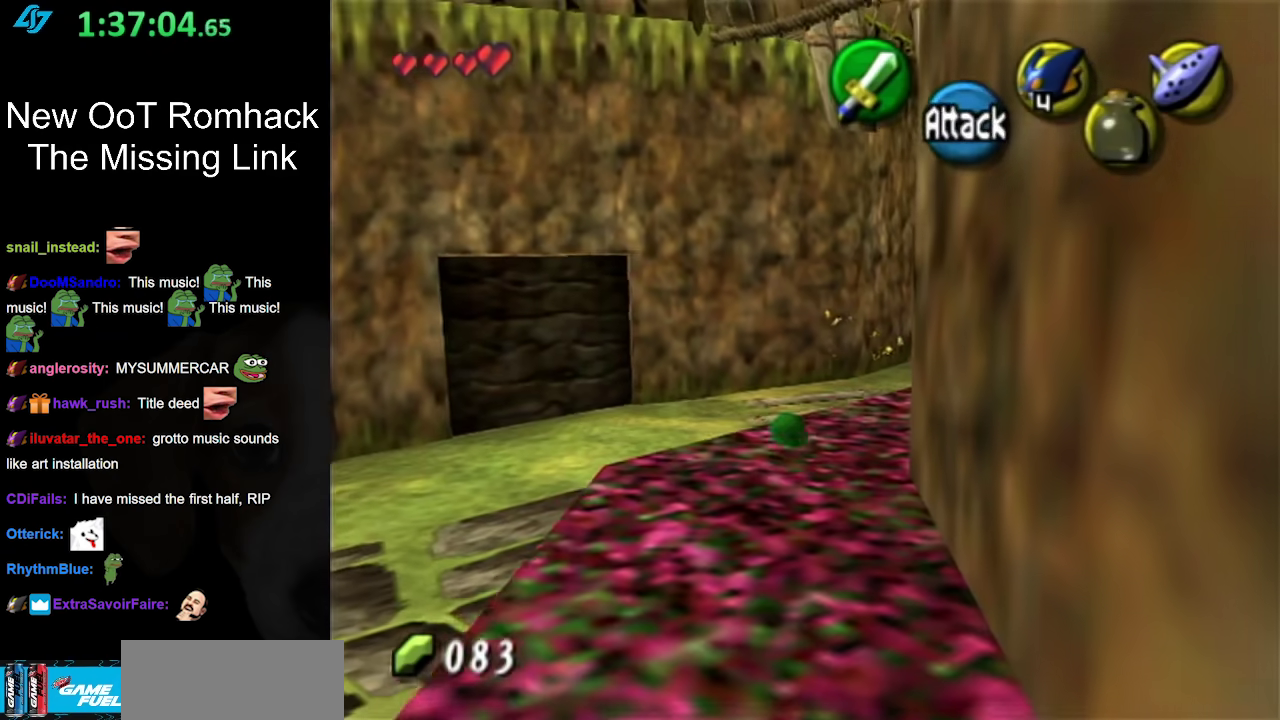
{"buttons": [], "left_stick": "up-left", "right_stick": "center", "events": [[83, "left_stick", "up-left"], [233, "A", "down"], [367, "A", "up"]]}
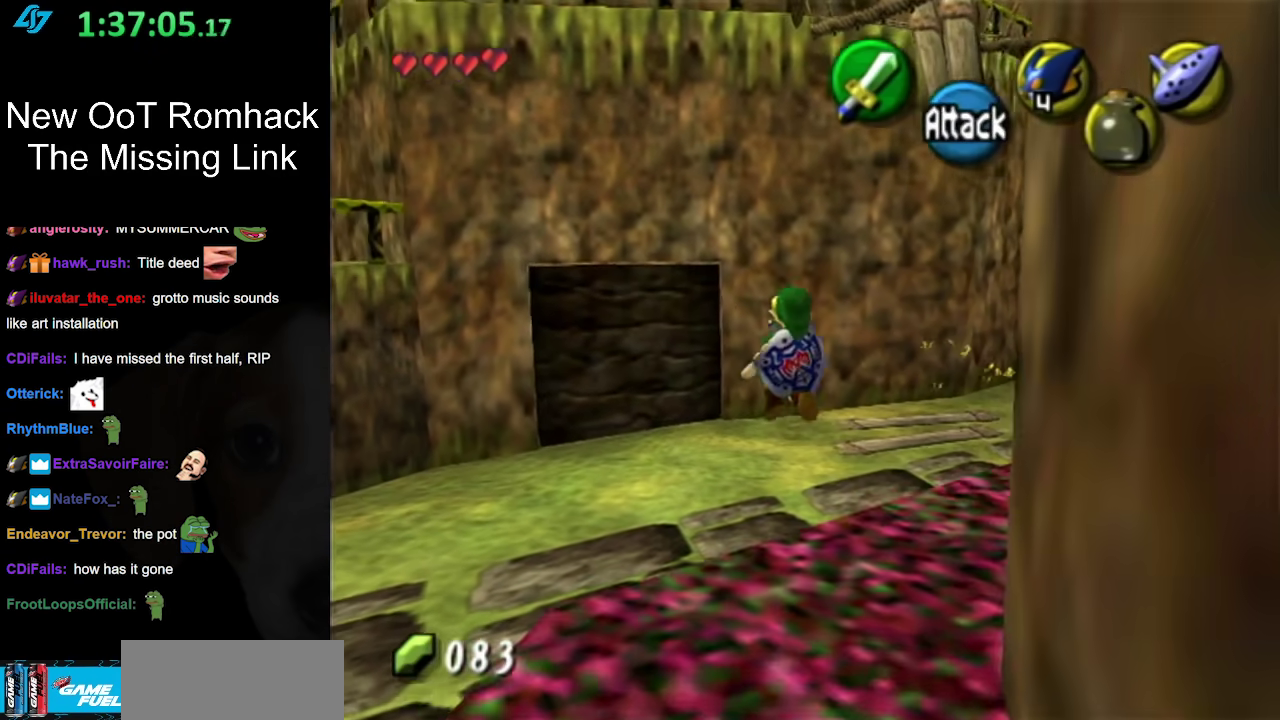
{"buttons": [], "left_stick": "up-left", "right_stick": "center", "events": []}
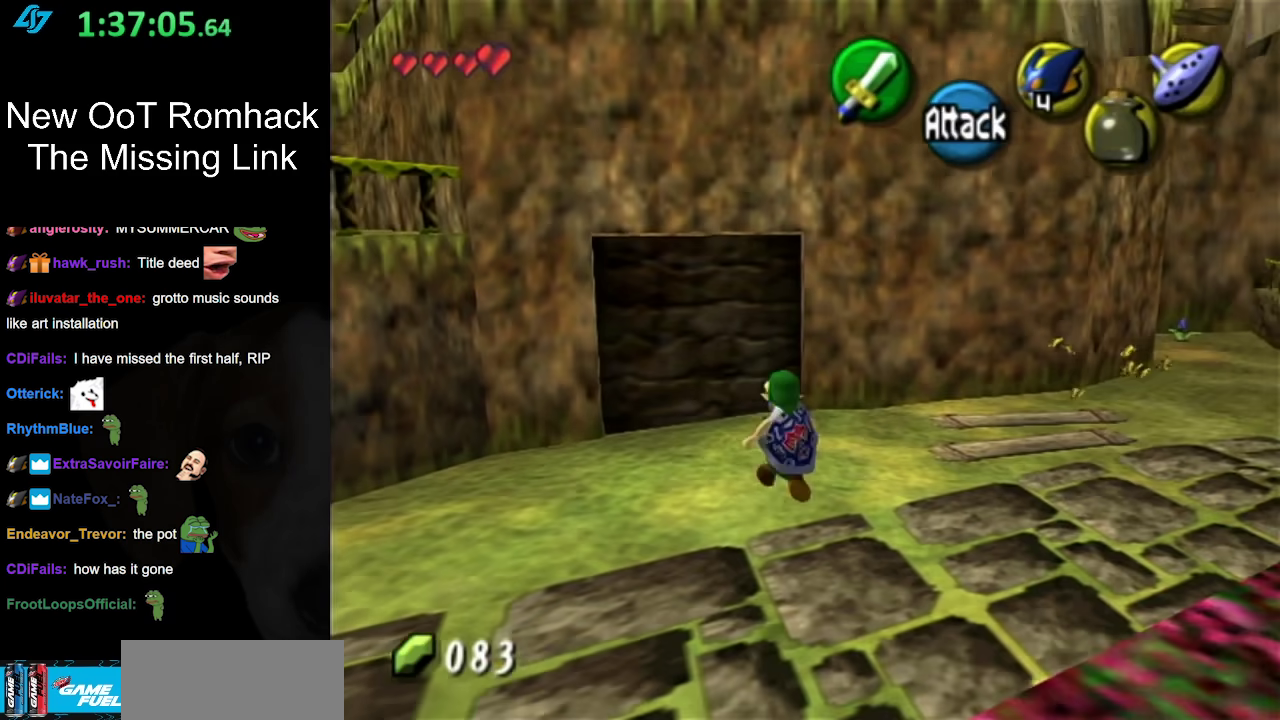
{"buttons": ["L1"], "left_stick": "up", "right_stick": "center", "events": [[300, "left_stick", "up"], [333, "L1", "down"]]}
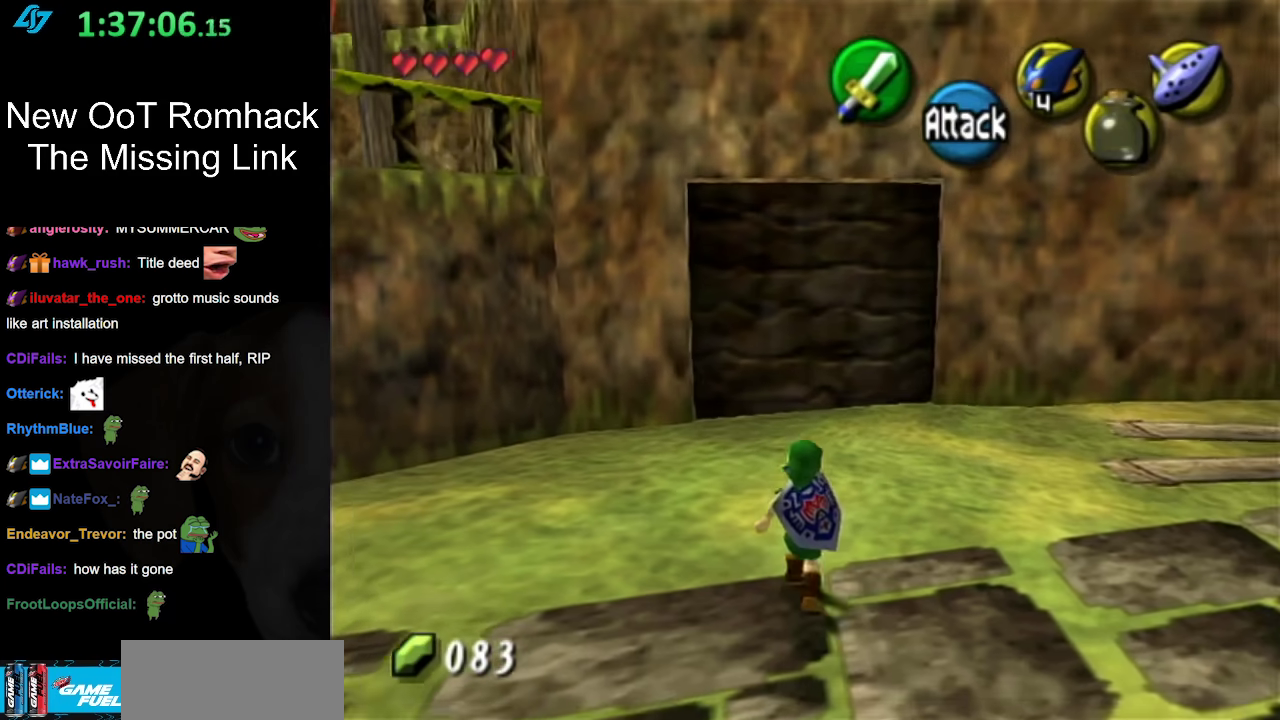
{"buttons": ["L1", "R1"], "left_stick": "up", "right_stick": "center", "events": [[367, "Y", "down"], [467, "R1", "down"], [483, "Y", "up"]]}